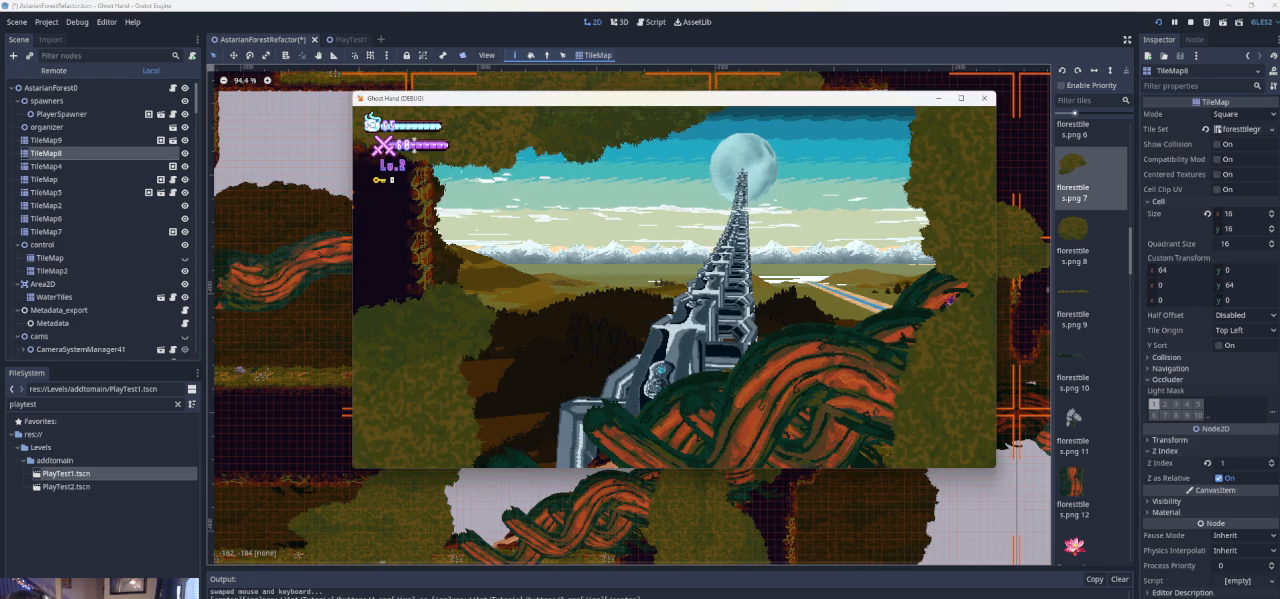
Gameplay with a controller (PlayStation layout); each line is a JSON object with the inputs held at the frame after it. "events" lists button and stick changes between this image and that frame as [ms after this image, input, new state], when the widget could be followed in between. Not read: L2 R2 right_stick.
{"buttons": [], "left_stick": "left", "events": [[100, "left_stick", "left"]]}
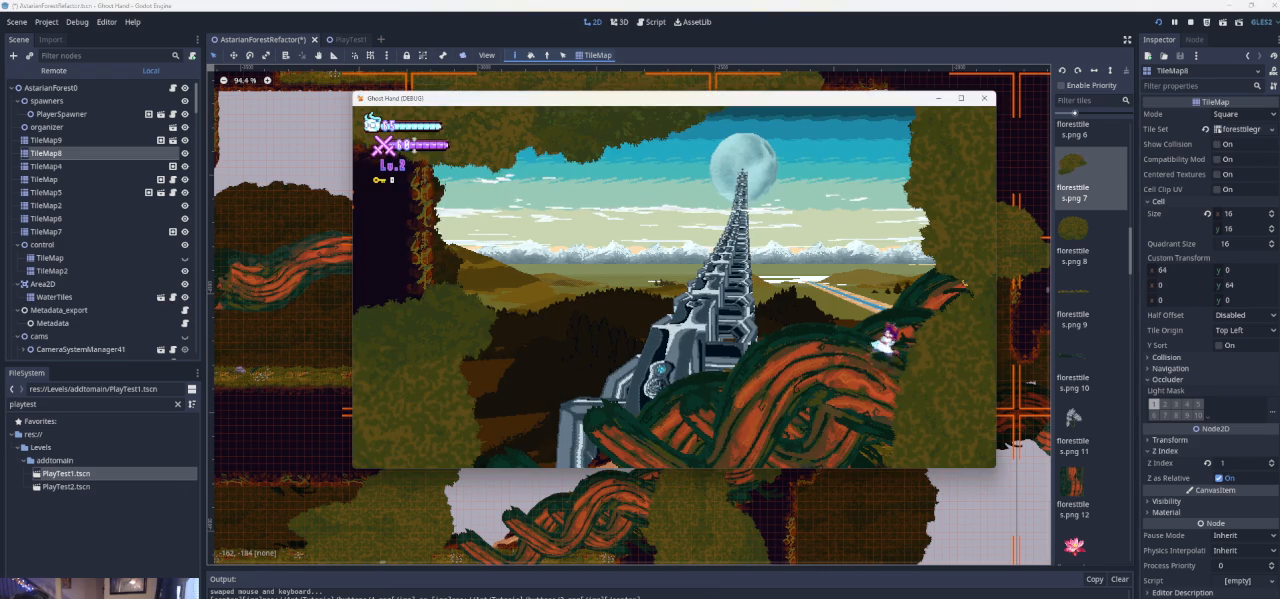
{"buttons": [], "left_stick": "center", "events": [[33, "CROSS", "down"], [267, "CROSS", "up"], [400, "left_stick", "center"]]}
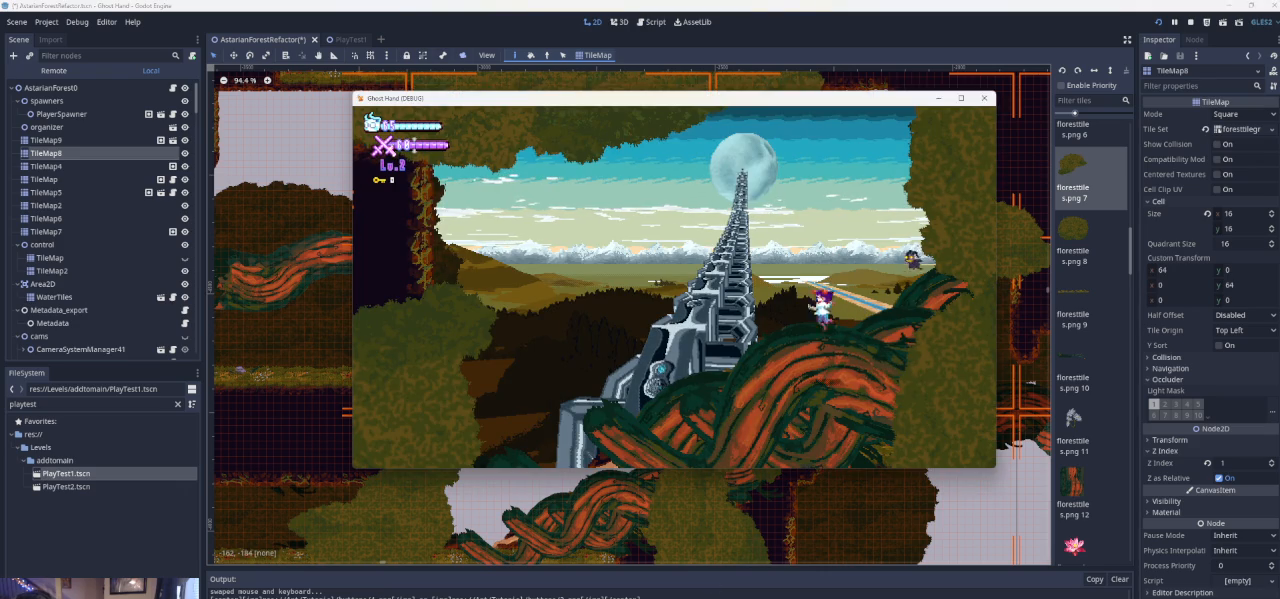
{"buttons": [], "left_stick": "center", "events": []}
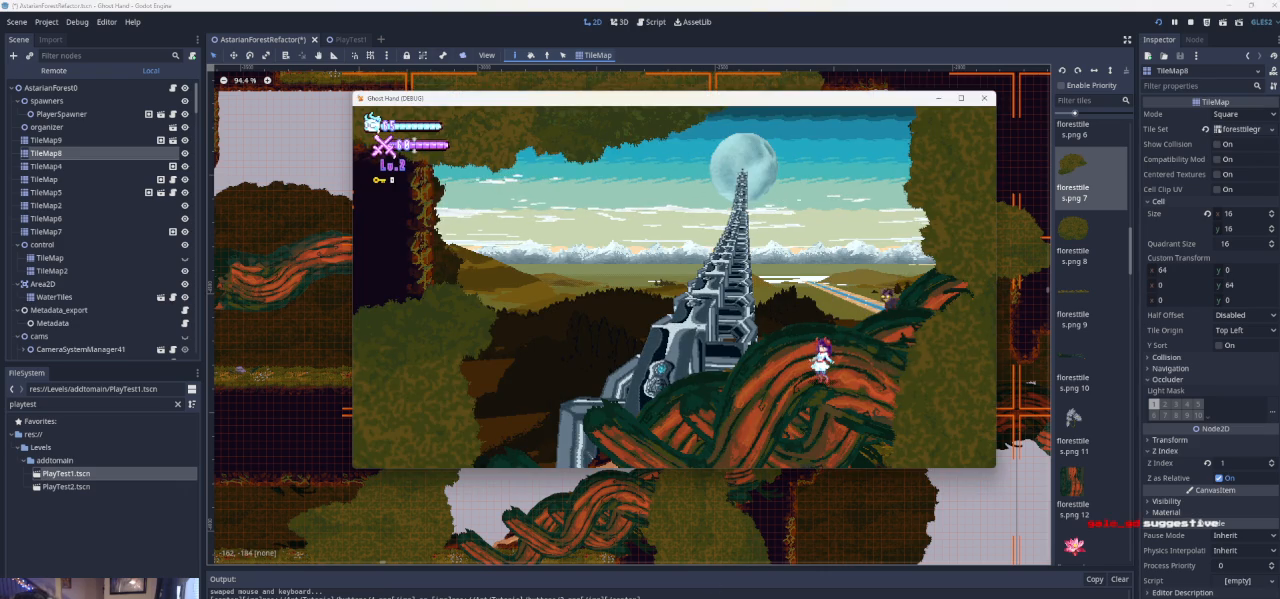
{"buttons": [], "left_stick": "center", "events": []}
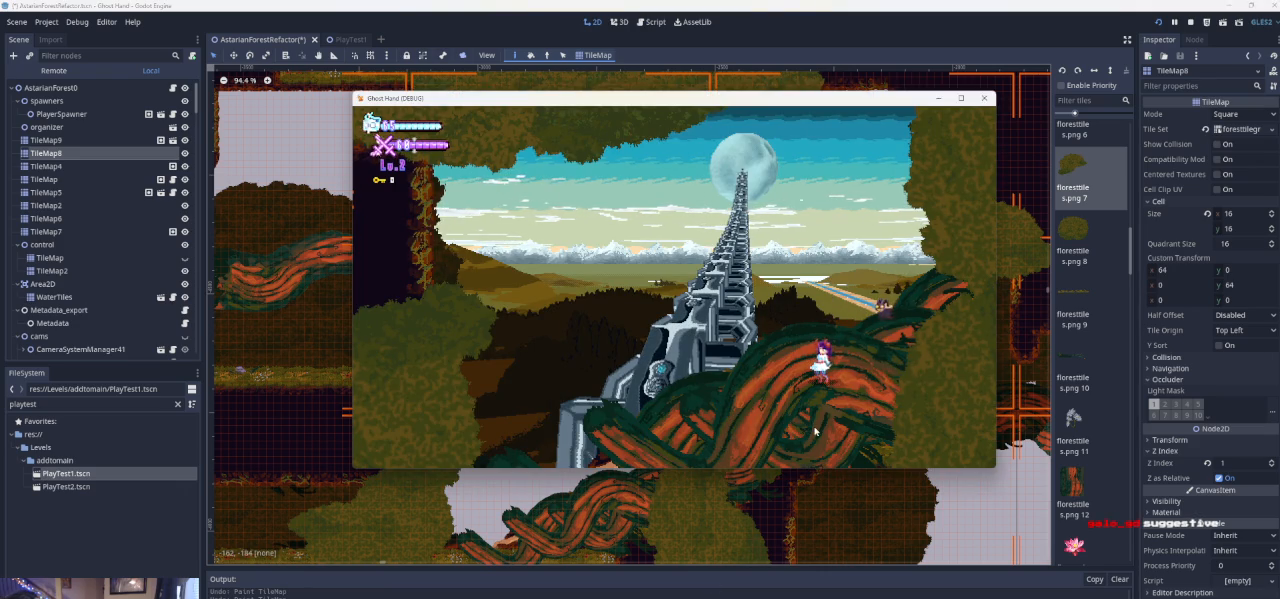
{"buttons": [], "left_stick": "center", "events": []}
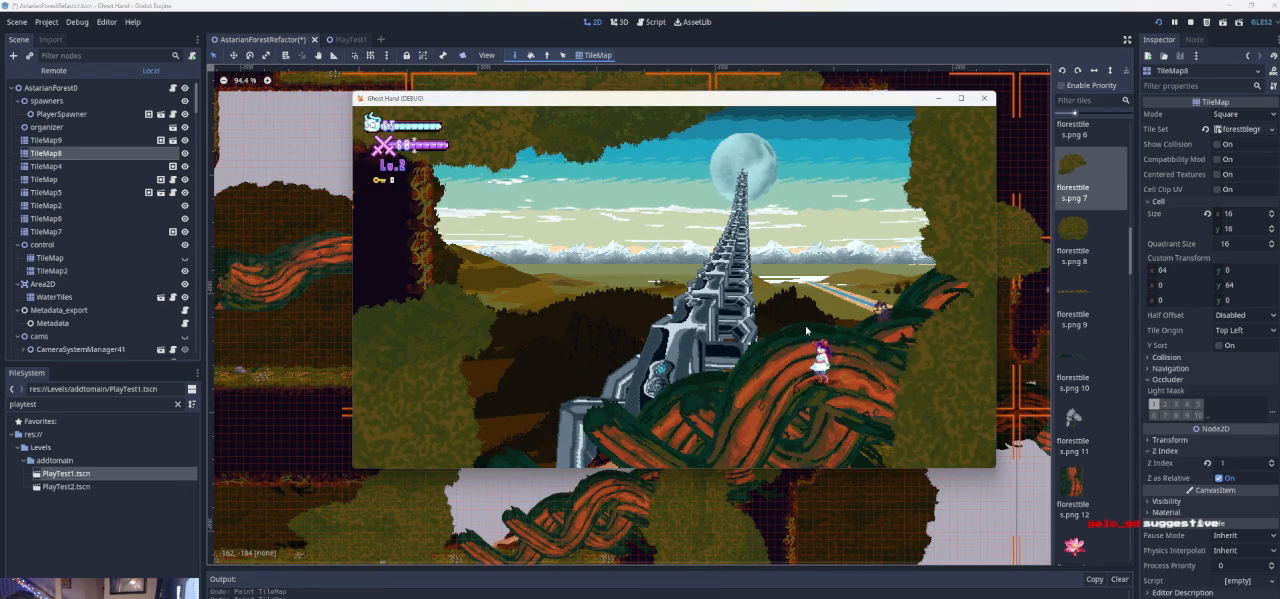
{"buttons": [], "left_stick": "right", "events": [[233, "left_stick", "right"]]}
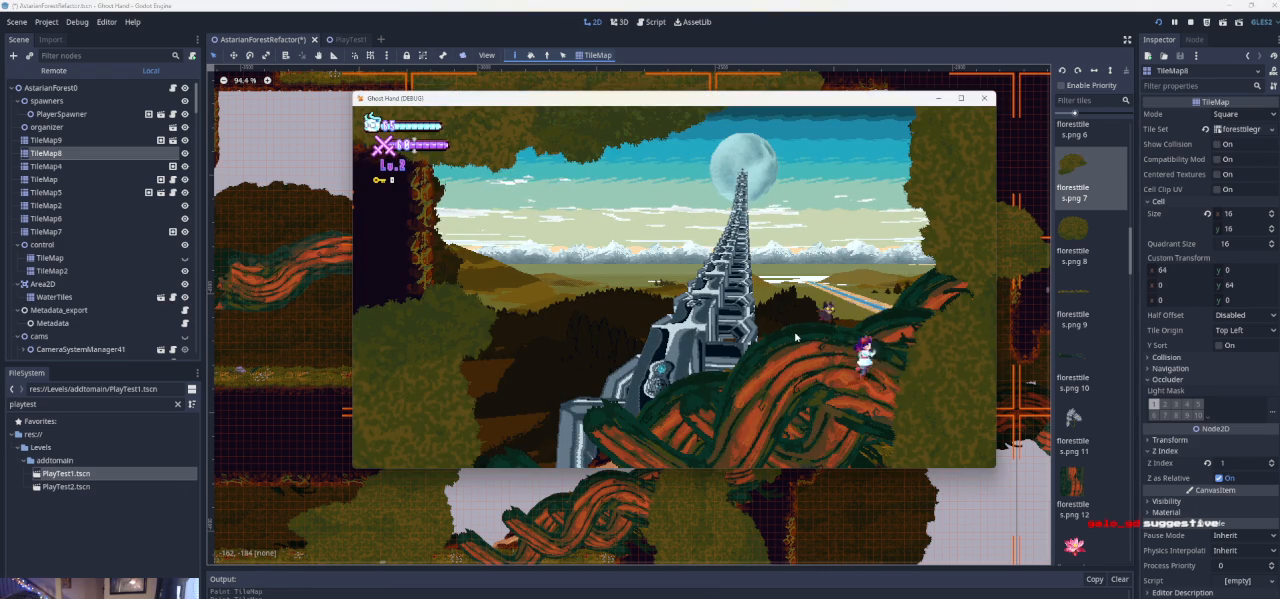
{"buttons": [], "left_stick": "left", "events": [[100, "left_stick", "center"], [300, "left_stick", "left"]]}
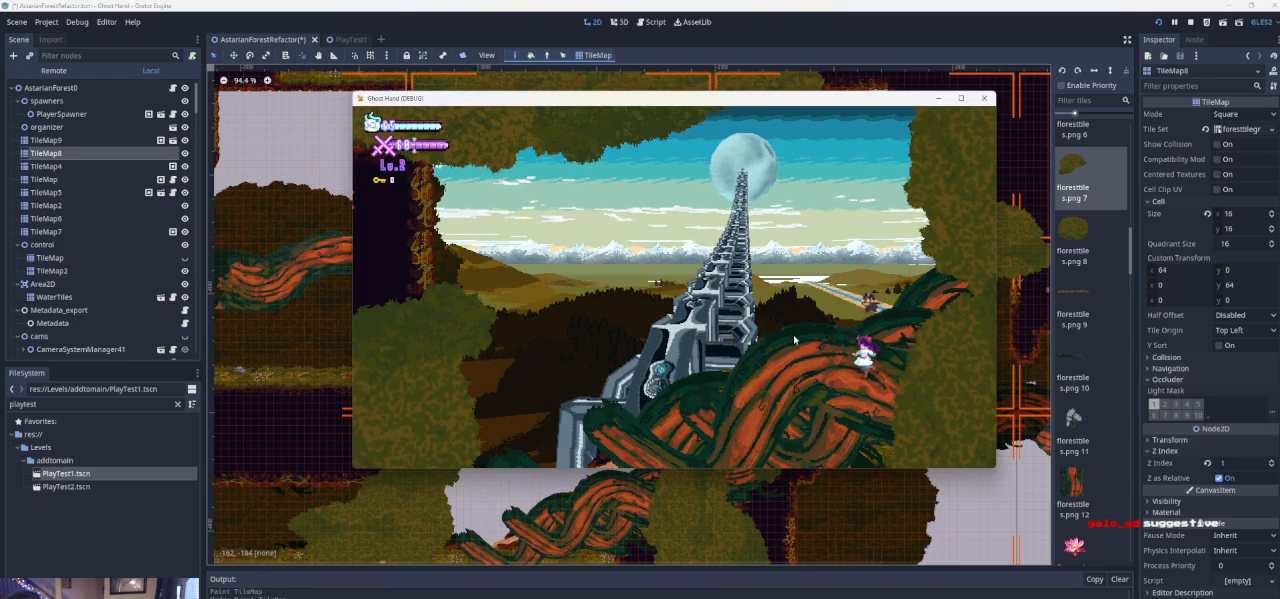
{"buttons": [], "left_stick": "center", "events": [[267, "left_stick", "center"]]}
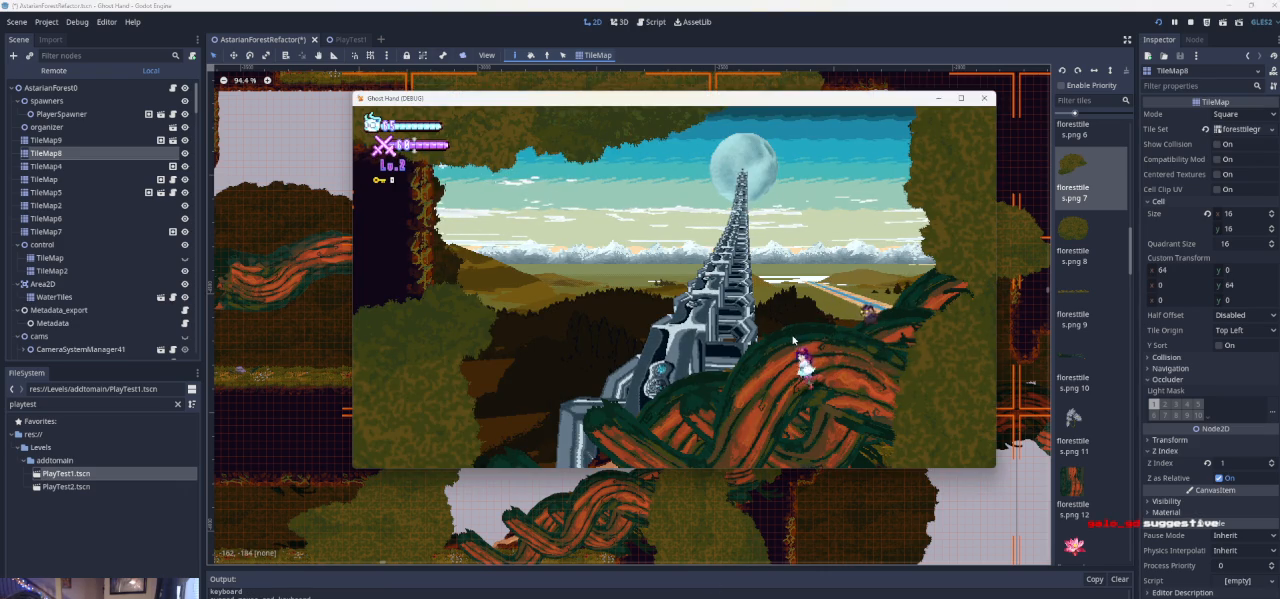
{"buttons": [], "left_stick": "center", "events": []}
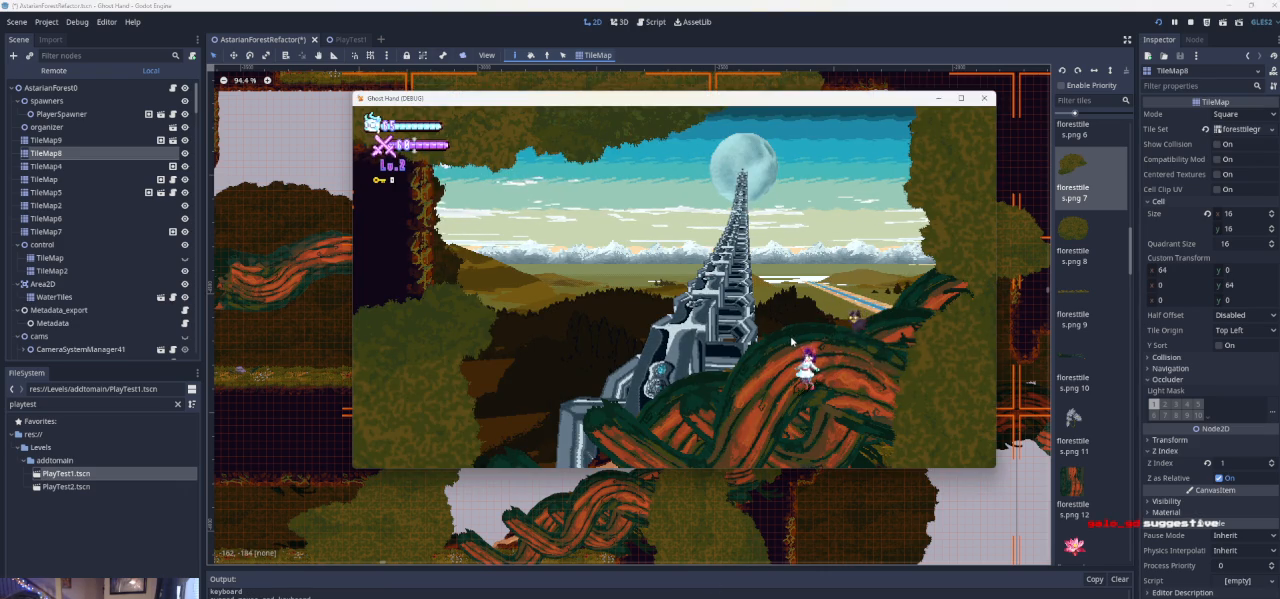
{"buttons": [], "left_stick": "center", "events": [[33, "left_stick", "right"], [467, "left_stick", "center"]]}
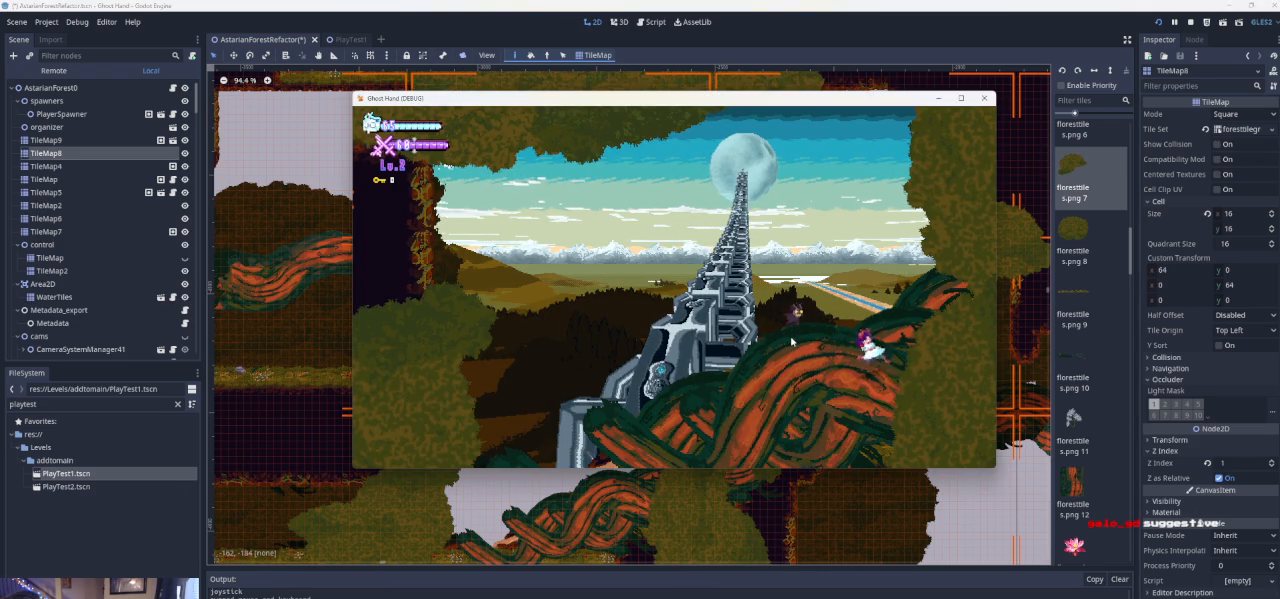
{"buttons": [], "left_stick": "left", "events": [[267, "left_stick", "left"]]}
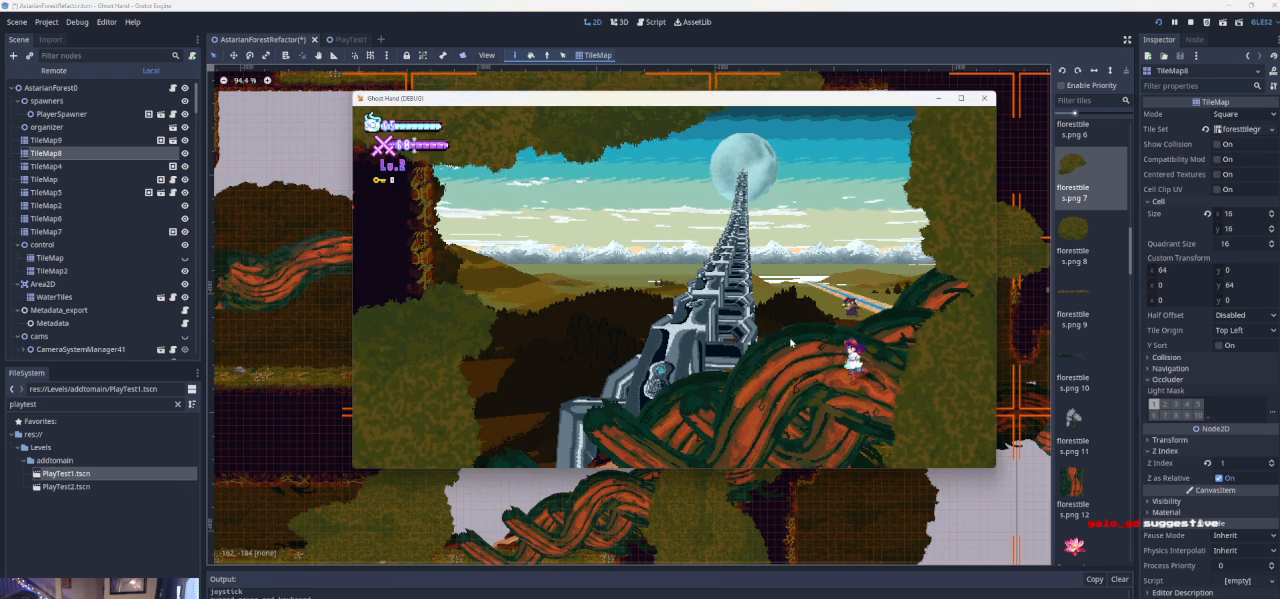
{"buttons": [], "left_stick": "right", "events": [[100, "left_stick", "center"], [300, "left_stick", "right"]]}
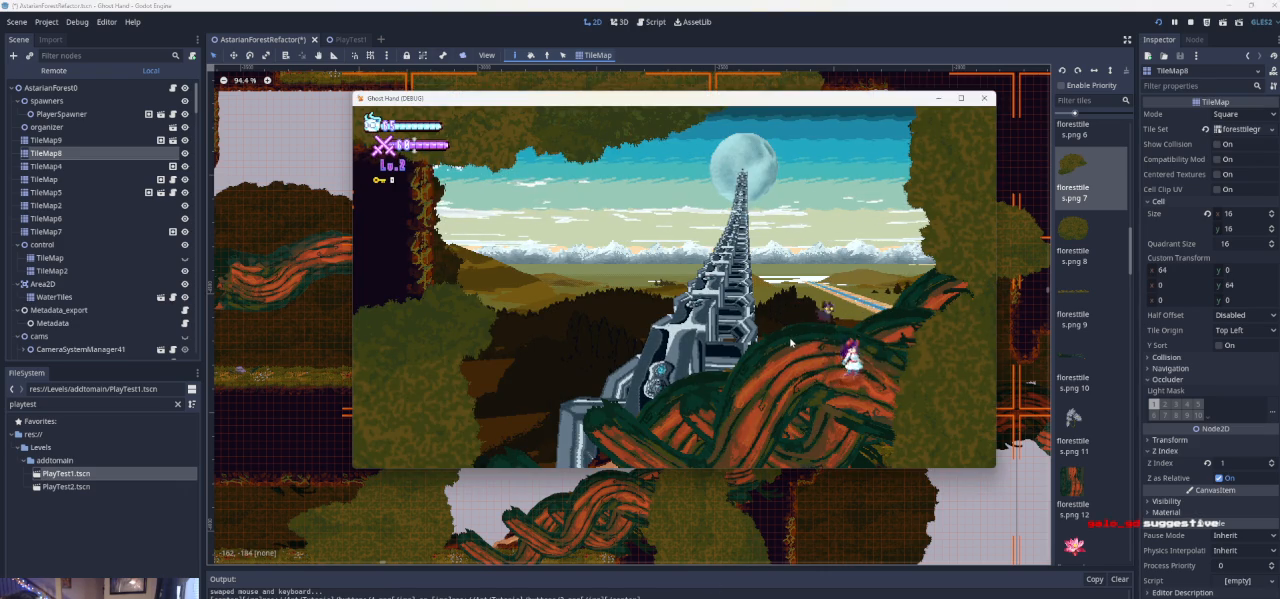
{"buttons": [], "left_stick": "left", "events": [[67, "left_stick", "center"], [233, "left_stick", "left"]]}
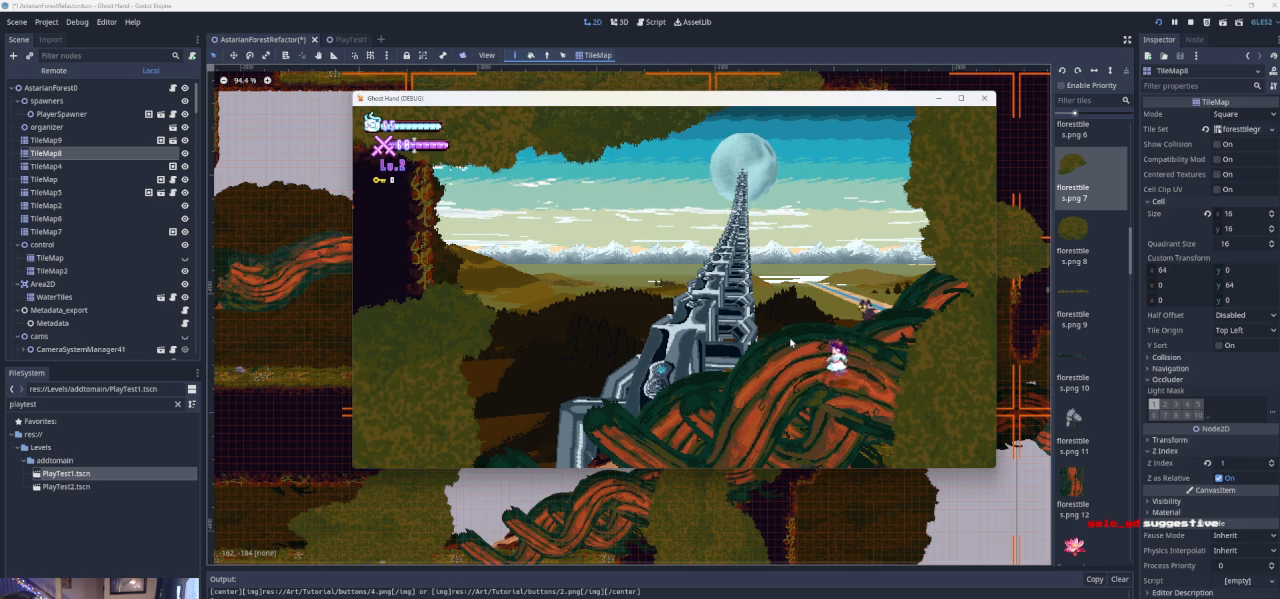
{"buttons": [], "left_stick": "right", "events": [[67, "left_stick", "center"], [367, "left_stick", "right"]]}
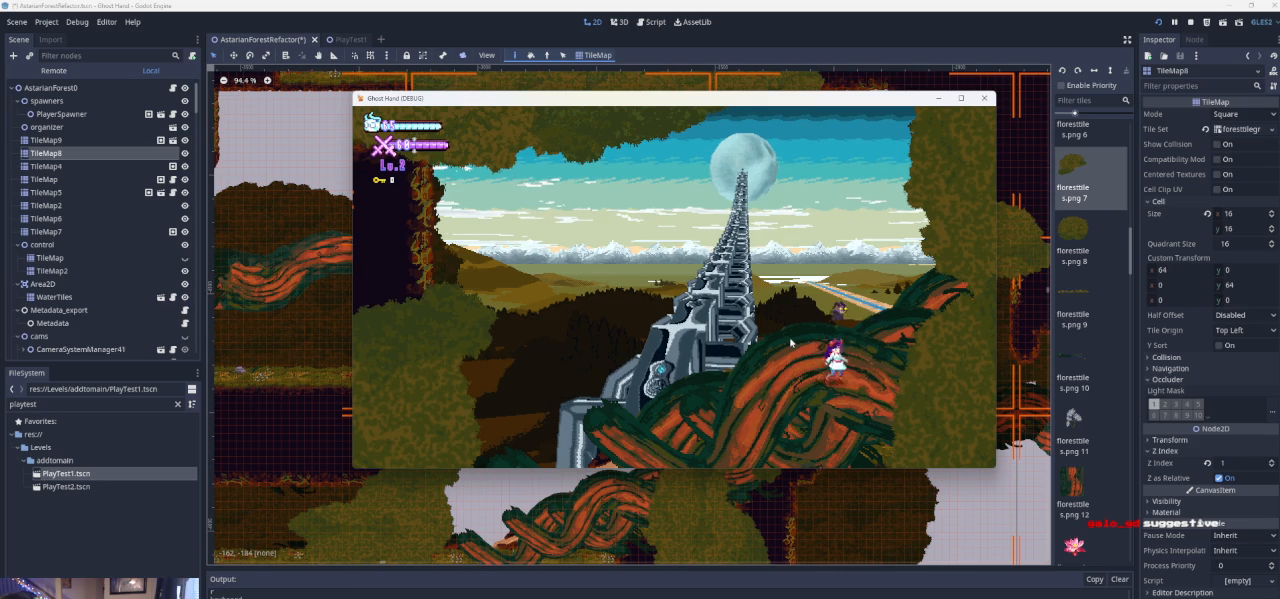
{"buttons": [], "left_stick": "left", "events": [[267, "left_stick", "left"]]}
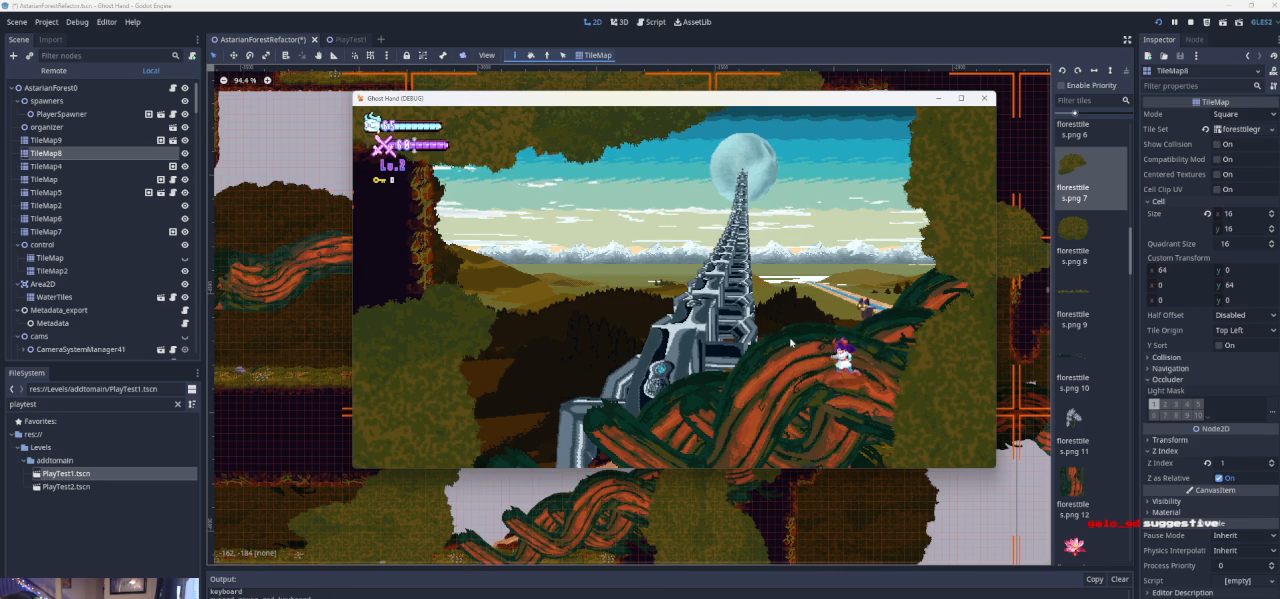
{"buttons": [], "left_stick": "right", "events": [[233, "left_stick", "center"], [400, "left_stick", "right"]]}
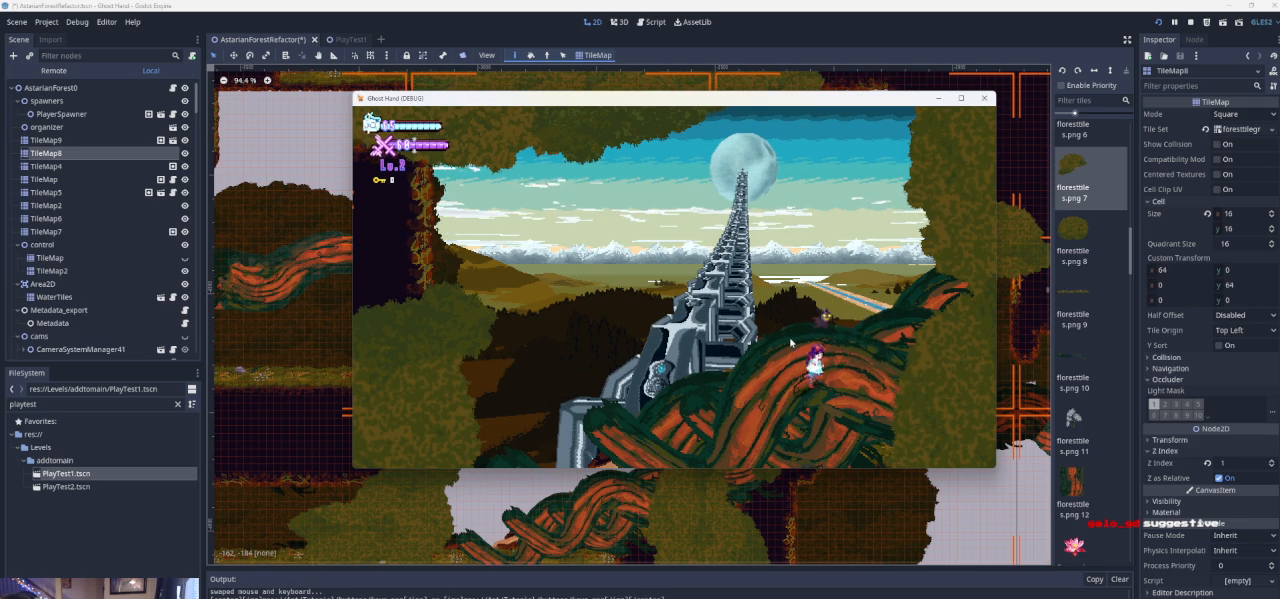
{"buttons": [], "left_stick": "left", "events": [[300, "left_stick", "center"], [500, "left_stick", "left"]]}
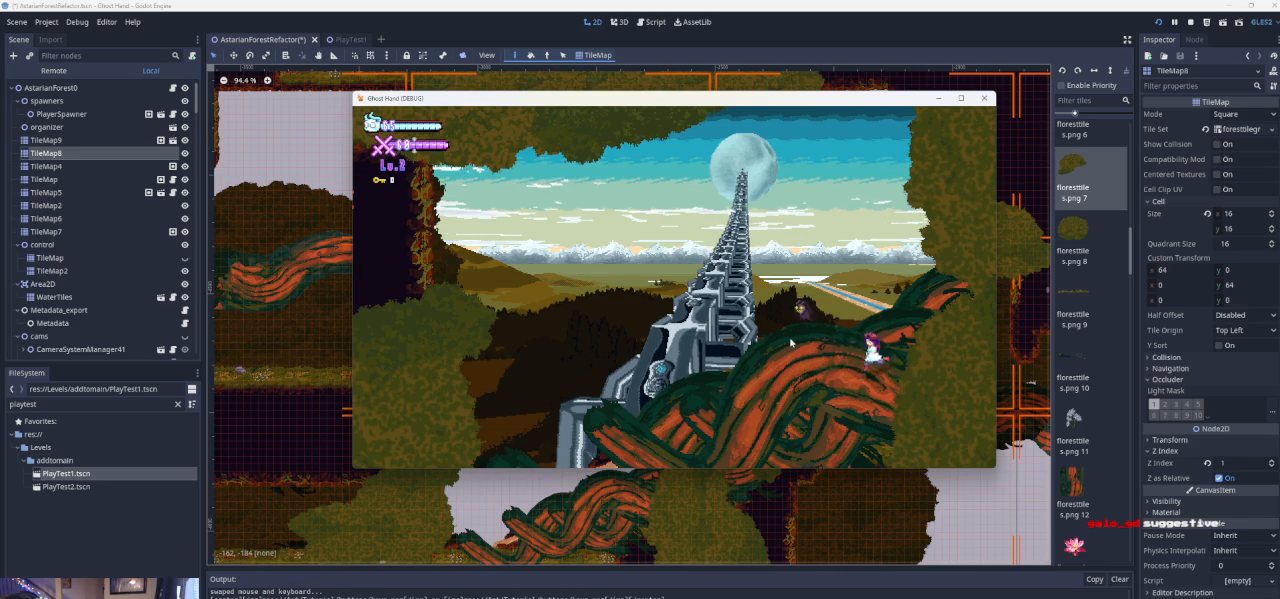
{"buttons": [], "left_stick": "right", "events": [[400, "left_stick", "center"], [500, "left_stick", "right"]]}
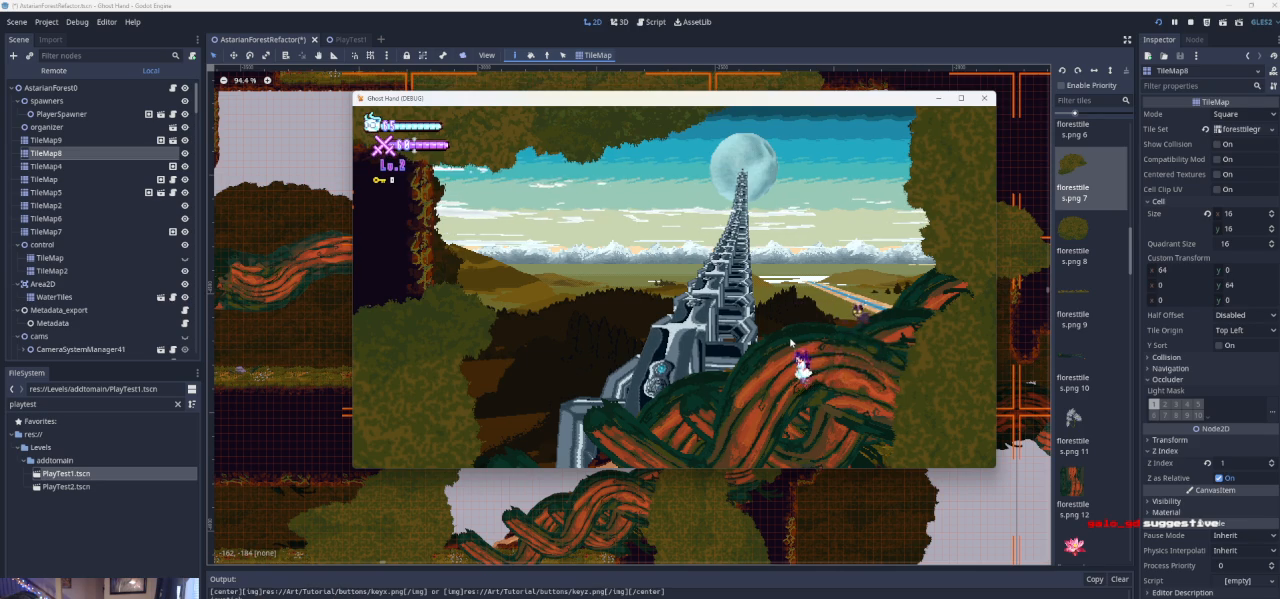
{"buttons": [], "left_stick": "left", "events": [[467, "left_stick", "left"]]}
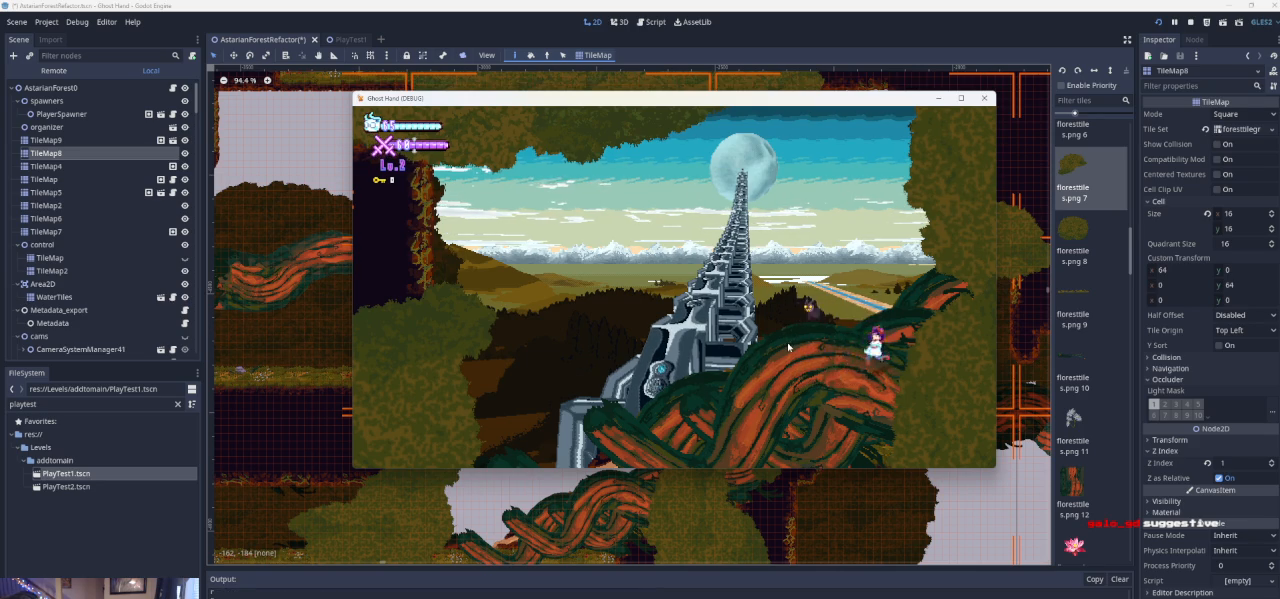
{"buttons": [], "left_stick": "right", "events": [[400, "left_stick", "center"], [467, "left_stick", "right"]]}
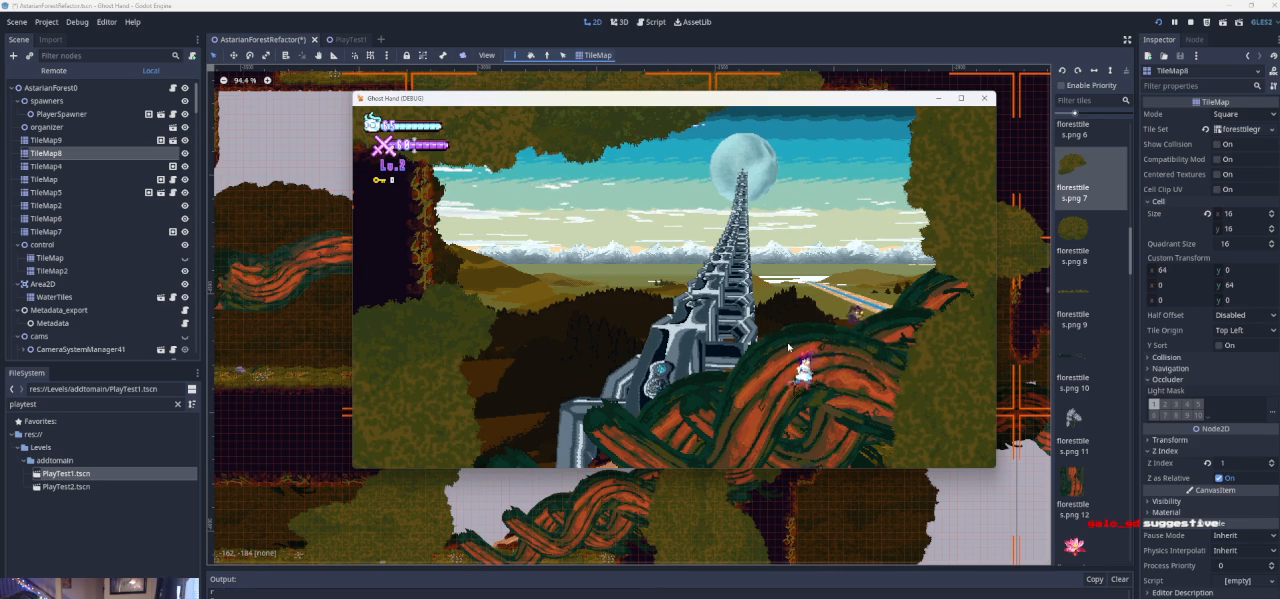
{"buttons": [], "left_stick": "center", "events": [[367, "left_stick", "center"]]}
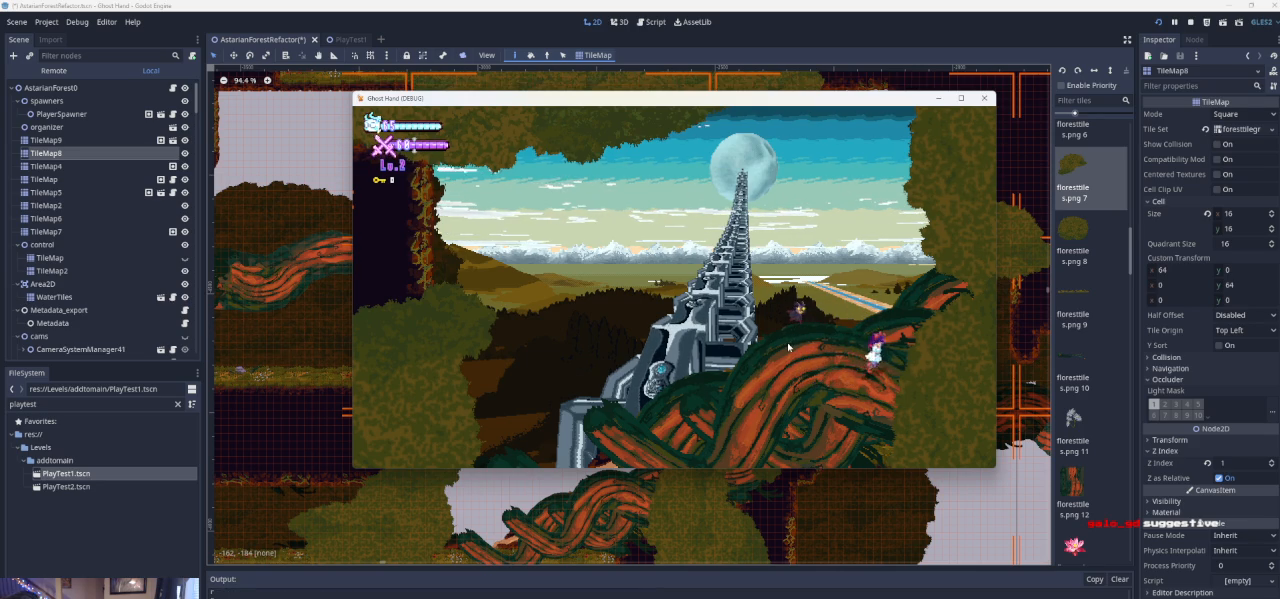
{"buttons": [], "left_stick": "left", "events": [[433, "left_stick", "left"]]}
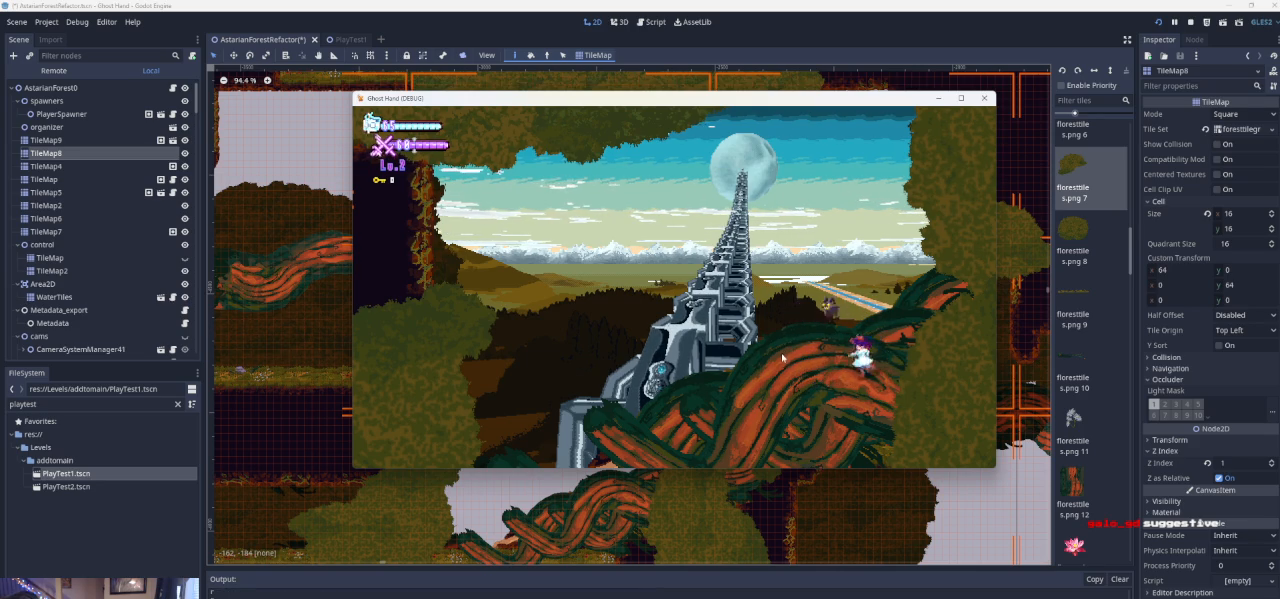
{"buttons": [], "left_stick": "center", "events": [[300, "left_stick", "center"]]}